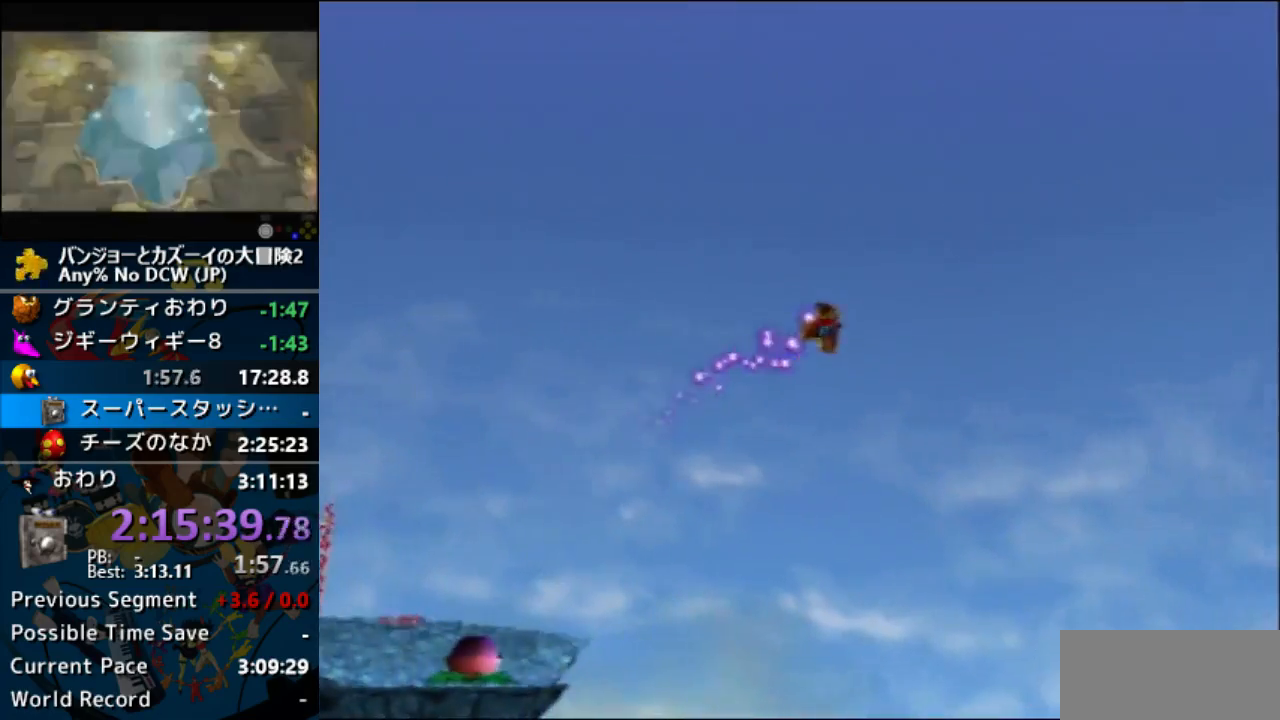
Gameplay with a controller (Nintendo layout); each line is a JSON object with the inputs held at the frame after it (dt_ms = milliseconds from this image to that frame). "events" lists button and stick changes between this image and that frame as [ms after this image, input, new state], when the widget could be followed in between. Not read: L1 L3 R3 Z.
{"dt_ms": 1000, "buttons": ["A", "C_LEFT"], "left_stick": "center"}
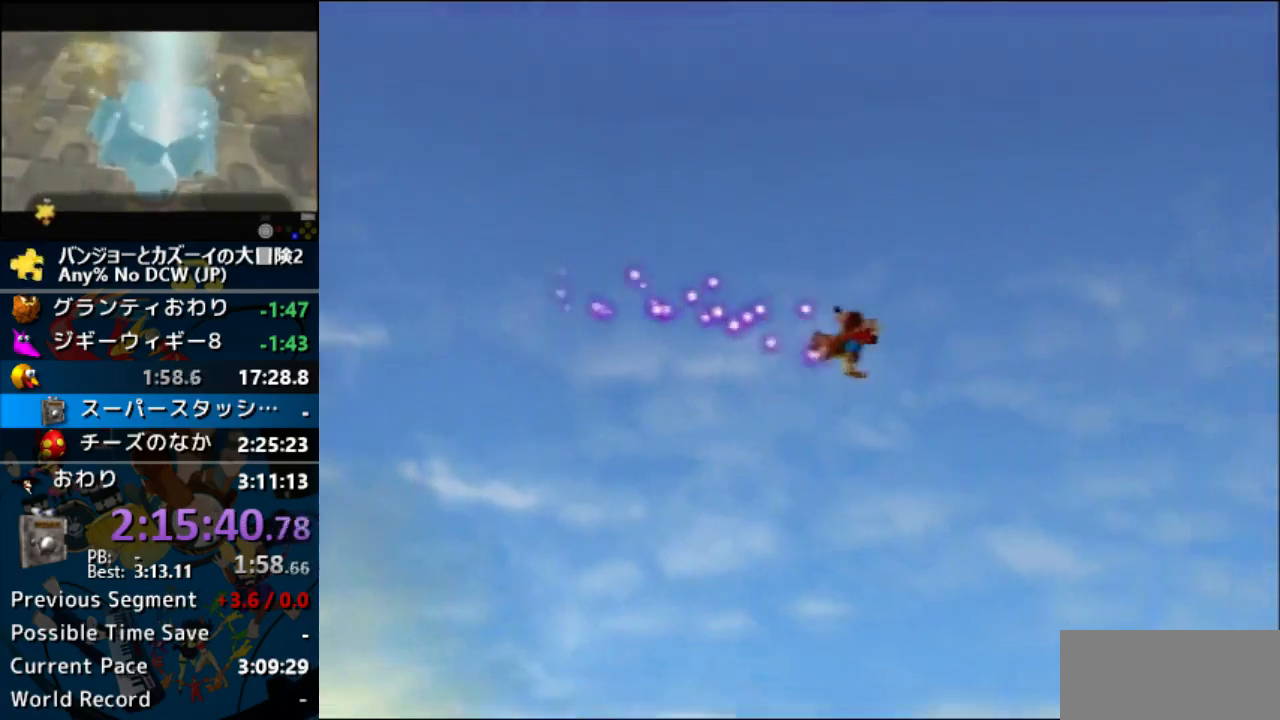
{"dt_ms": 1000, "buttons": ["C_LEFT"], "left_stick": "center"}
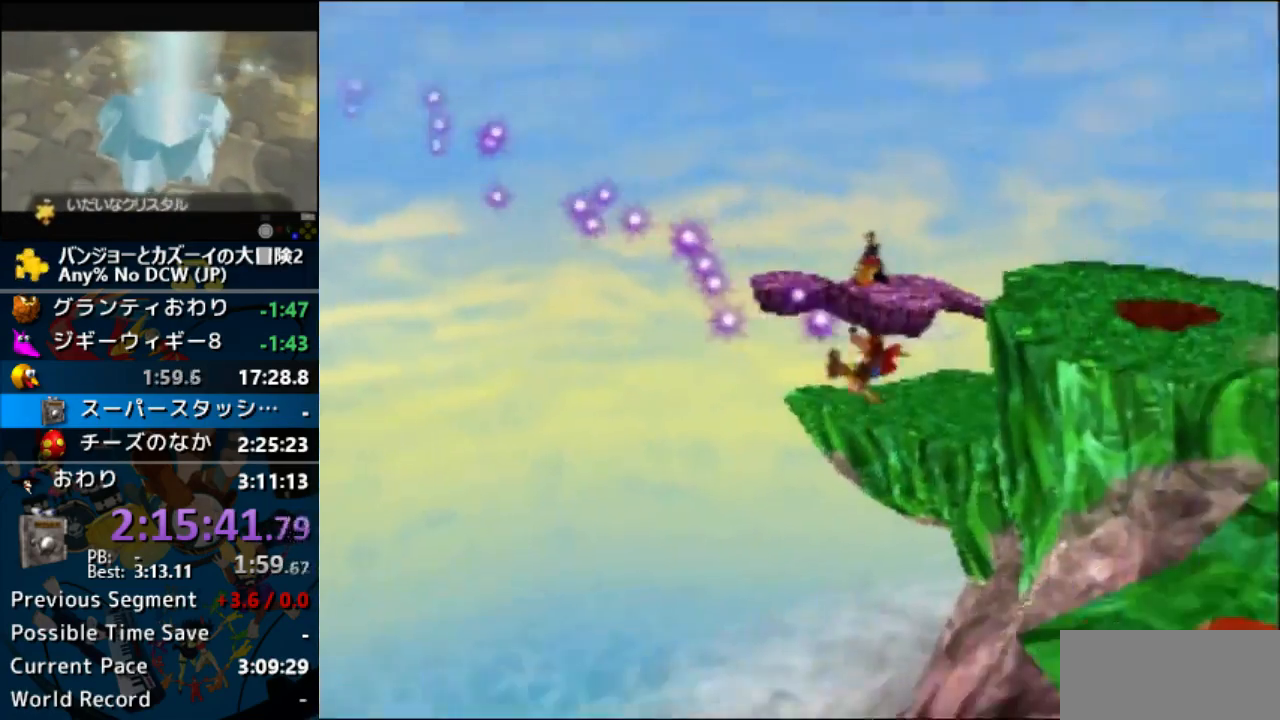
{"dt_ms": 500, "buttons": [], "left_stick": "center", "events": [[367, "C_LEFT", "up"]]}
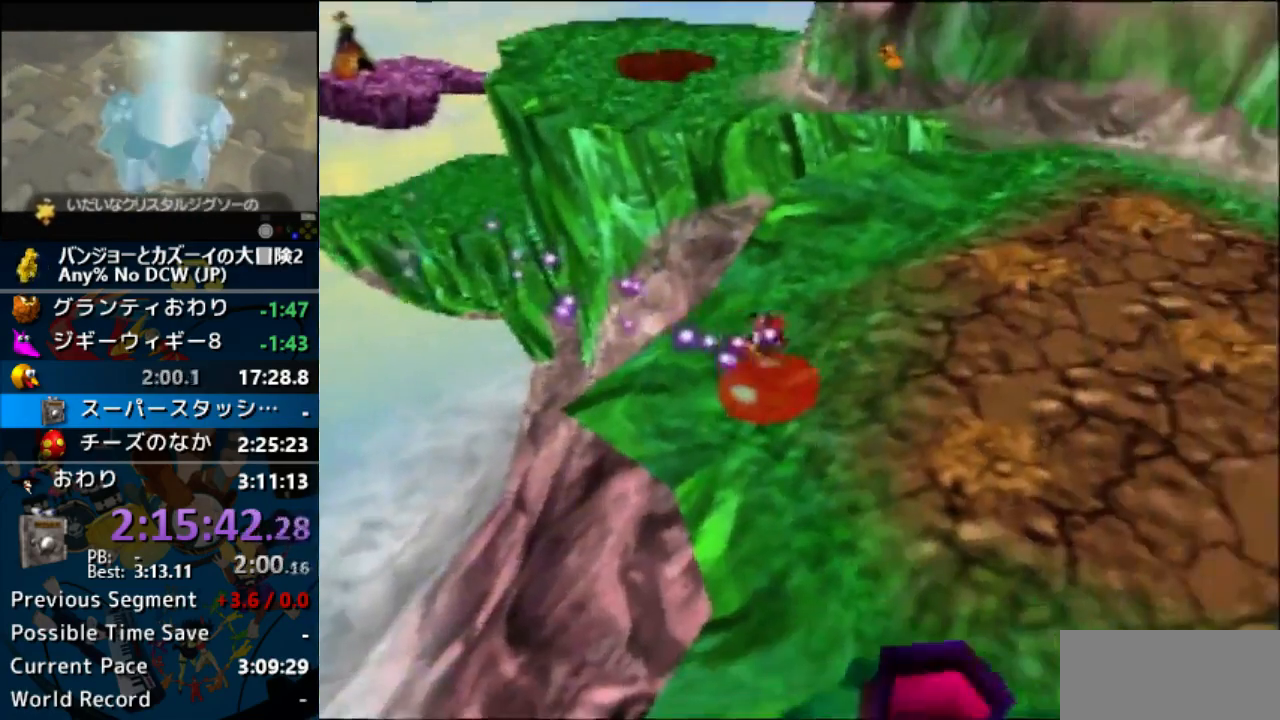
{"dt_ms": 500, "buttons": [], "left_stick": "center", "events": []}
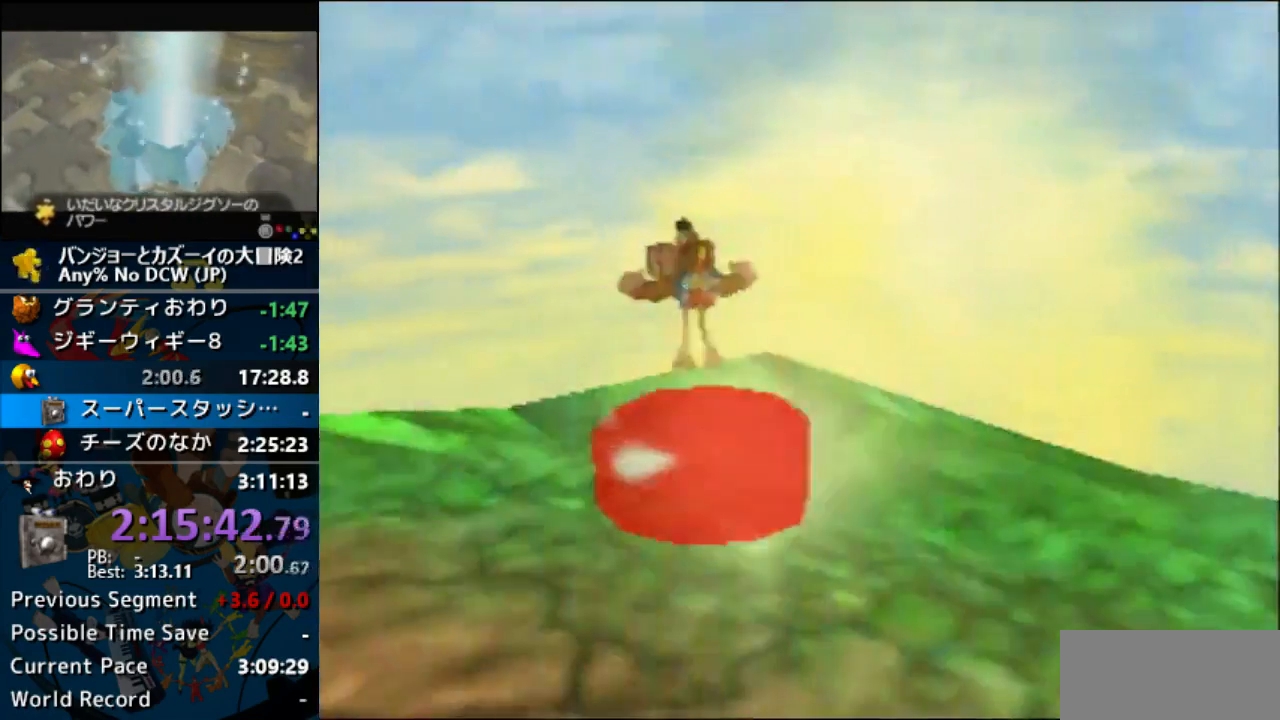
{"dt_ms": 500, "buttons": [], "left_stick": "down", "events": [[67, "left_stick", "right"], [133, "left_stick", "down-right"], [467, "left_stick", "down"]]}
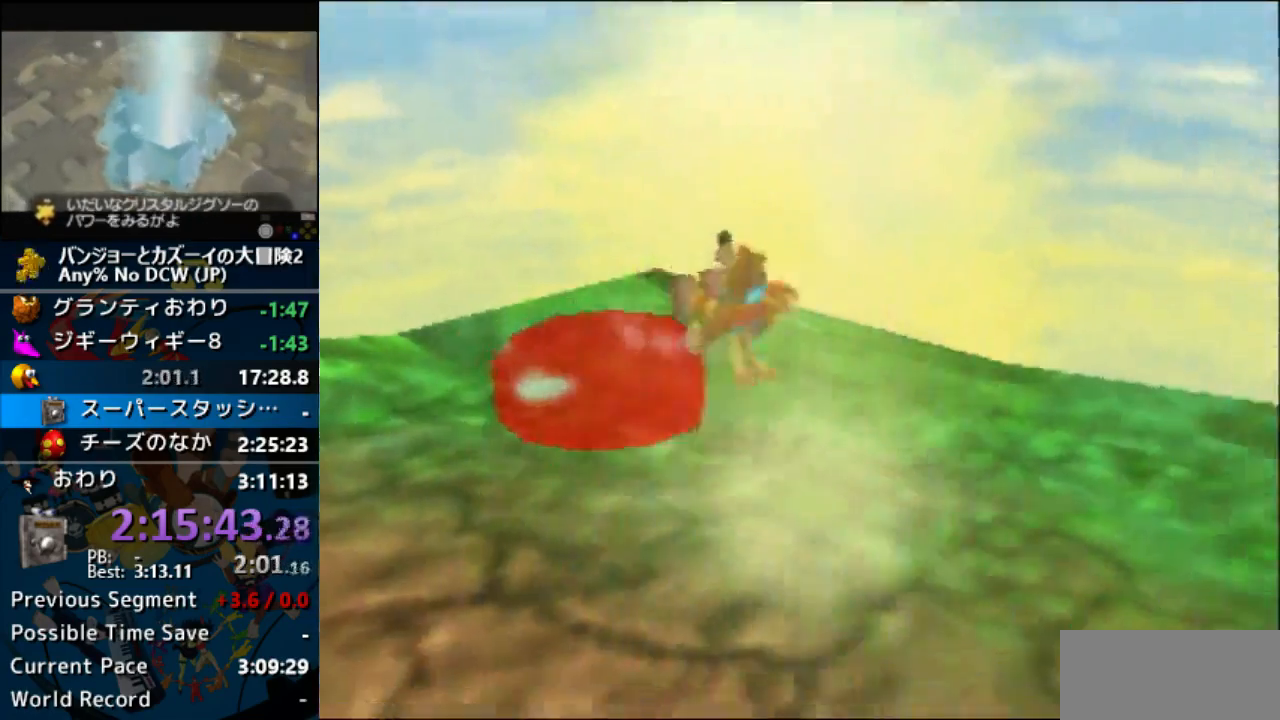
{"dt_ms": 500, "buttons": ["A", "R1"], "left_stick": "down-right", "events": [[167, "R1", "down"], [233, "R1", "up"], [267, "A", "down"], [267, "left_stick", "down-right"], [433, "R1", "down"]]}
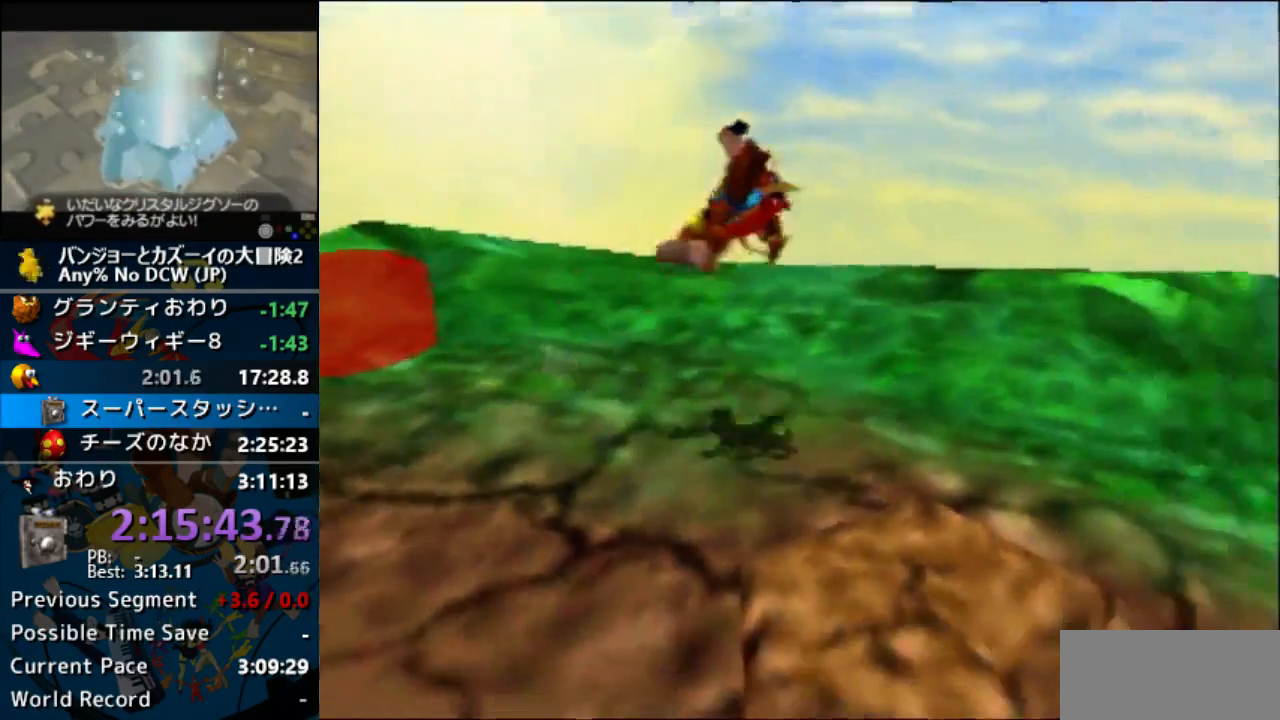
{"dt_ms": 500, "buttons": ["A", "R1"], "left_stick": "down-right"}
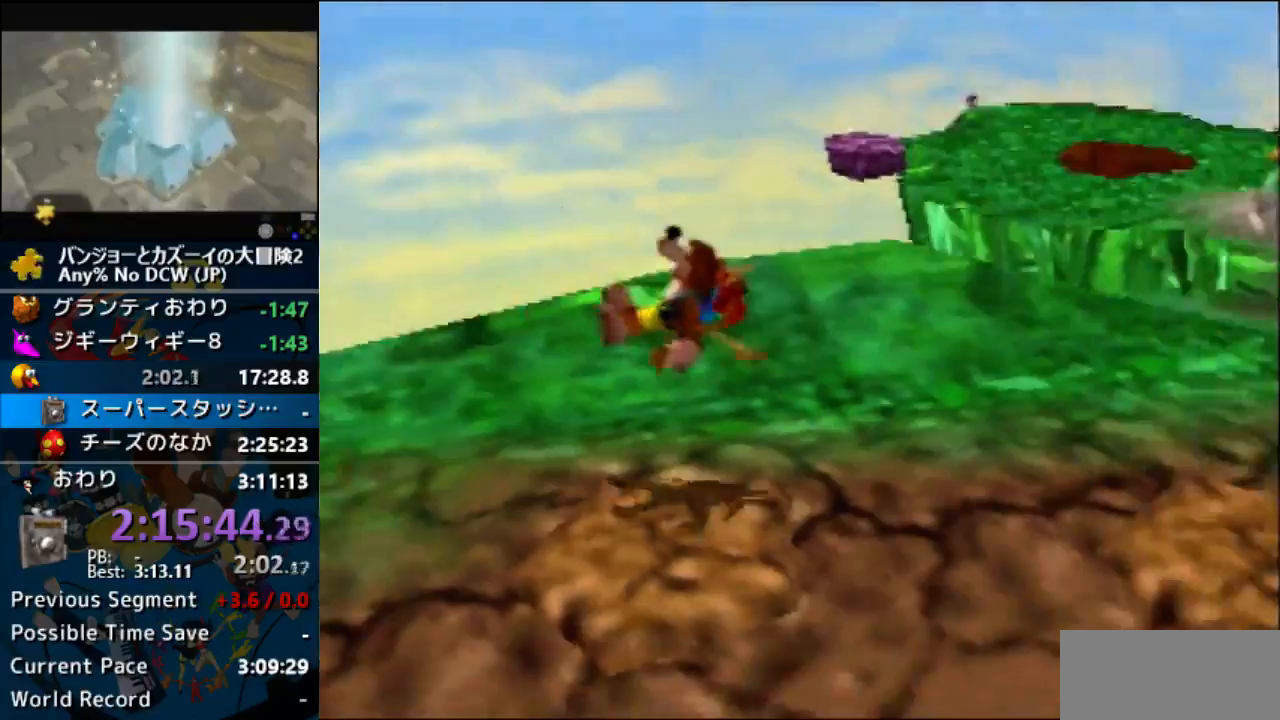
{"dt_ms": 500, "buttons": ["R1"], "left_stick": "up-right", "events": [[233, "A", "up"], [233, "C_DOWN", "down"], [233, "C_LEFT", "down"], [233, "C_UP", "down"], [233, "R1", "up"], [267, "A", "down"], [267, "C_DOWN", "up"], [267, "C_LEFT", "up"], [267, "C_UP", "up"], [267, "R1", "down"], [267, "left_stick", "right"], [433, "A", "up"], [467, "left_stick", "up-right"]]}
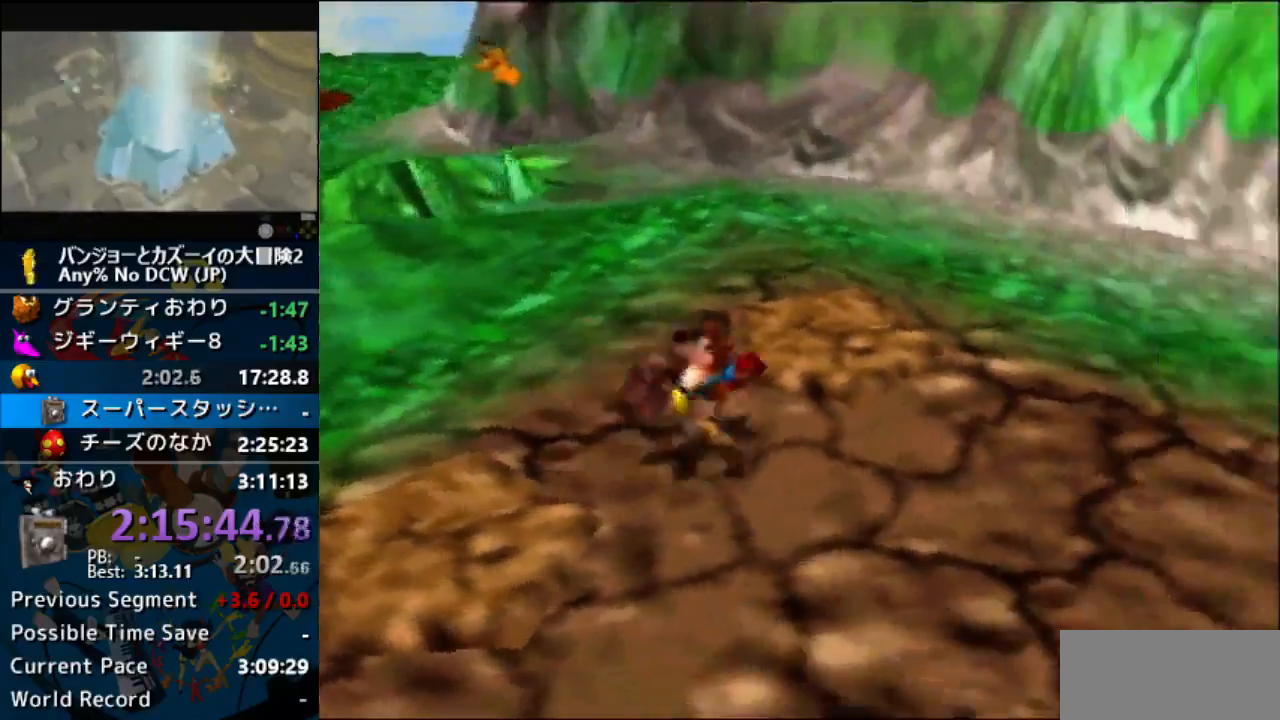
{"dt_ms": 500, "buttons": ["A"], "left_stick": "up-right", "events": [[33, "R1", "up"], [133, "R1", "down"], [233, "A", "down"], [267, "R1", "up"]]}
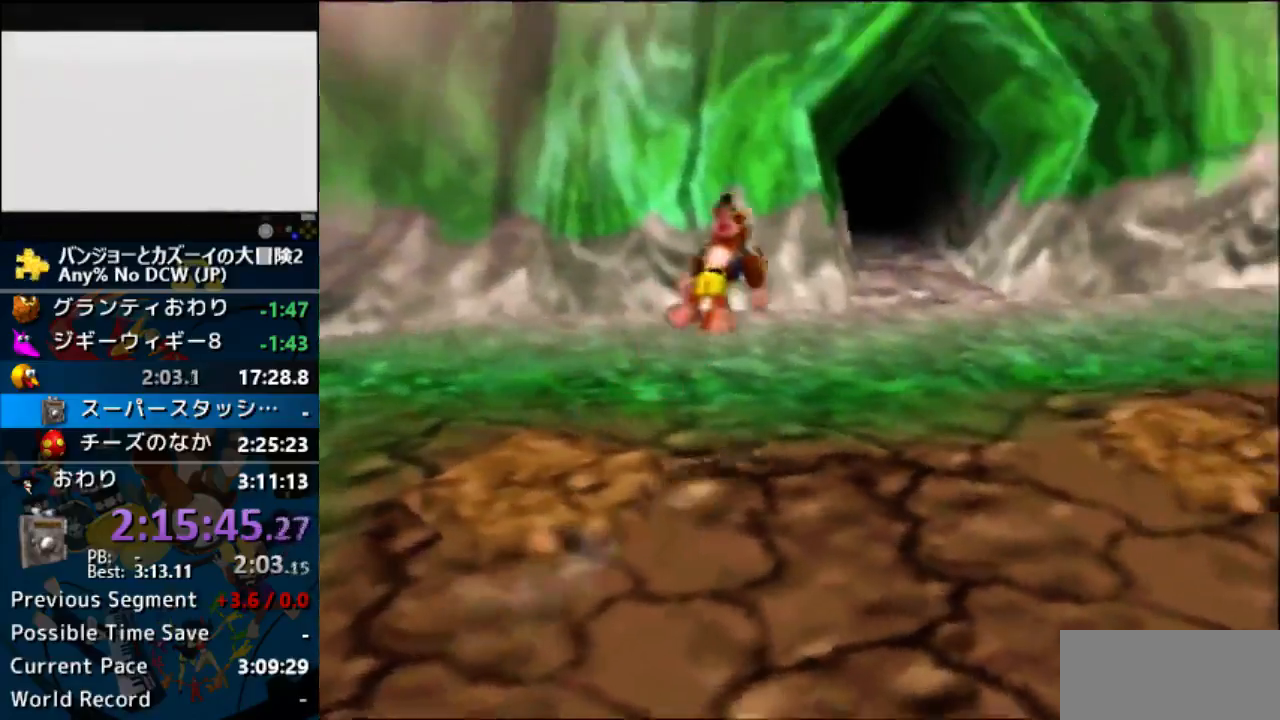
{"dt_ms": 500, "buttons": ["A"], "left_stick": "up", "events": [[233, "R1", "down"], [233, "left_stick", "up"], [333, "R1", "up"]]}
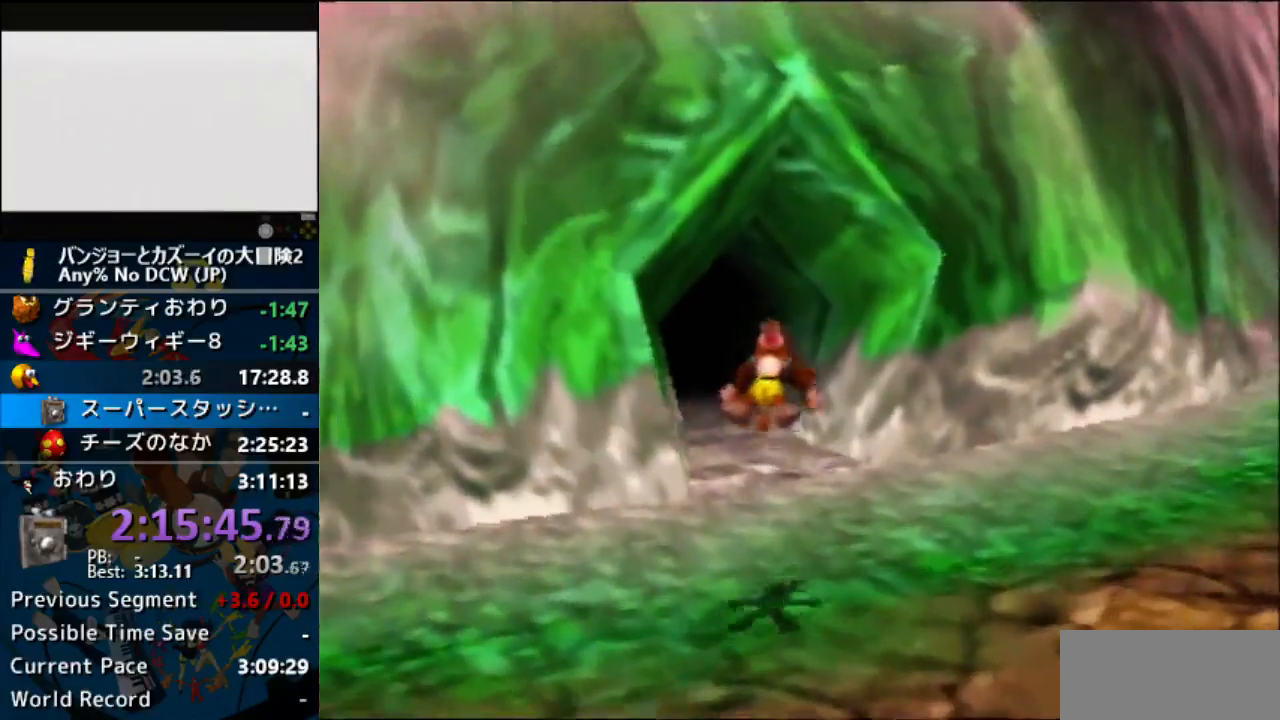
{"dt_ms": 500, "buttons": [], "left_stick": "up", "events": [[33, "A", "up"]]}